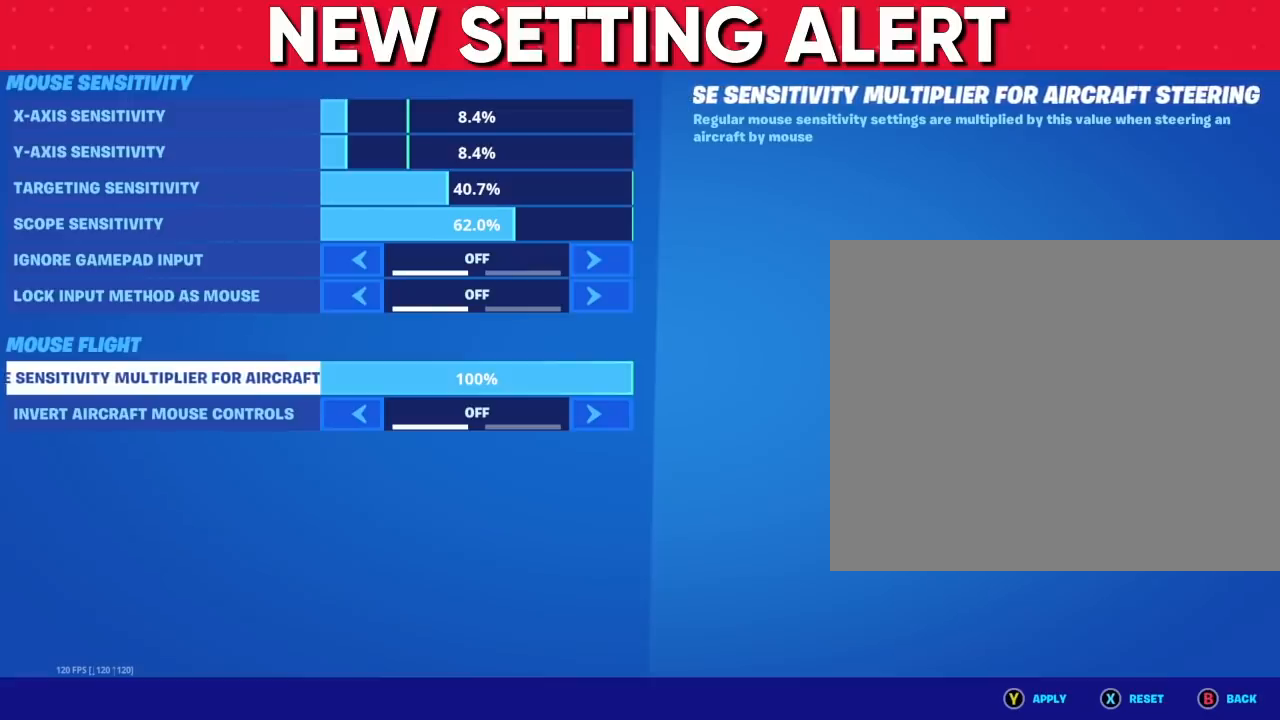
Gameplay with a controller (Xbox layout); each line is a JSON object with the inputs held at the frame after it. "events" lists button and stick changes between this image and that frame as [ms after this image, input, new state], when the widget could be followed in between. Not read: right_stick.
{"buttons": [], "left_stick": "left", "events": [[500, "left_stick", "left"]]}
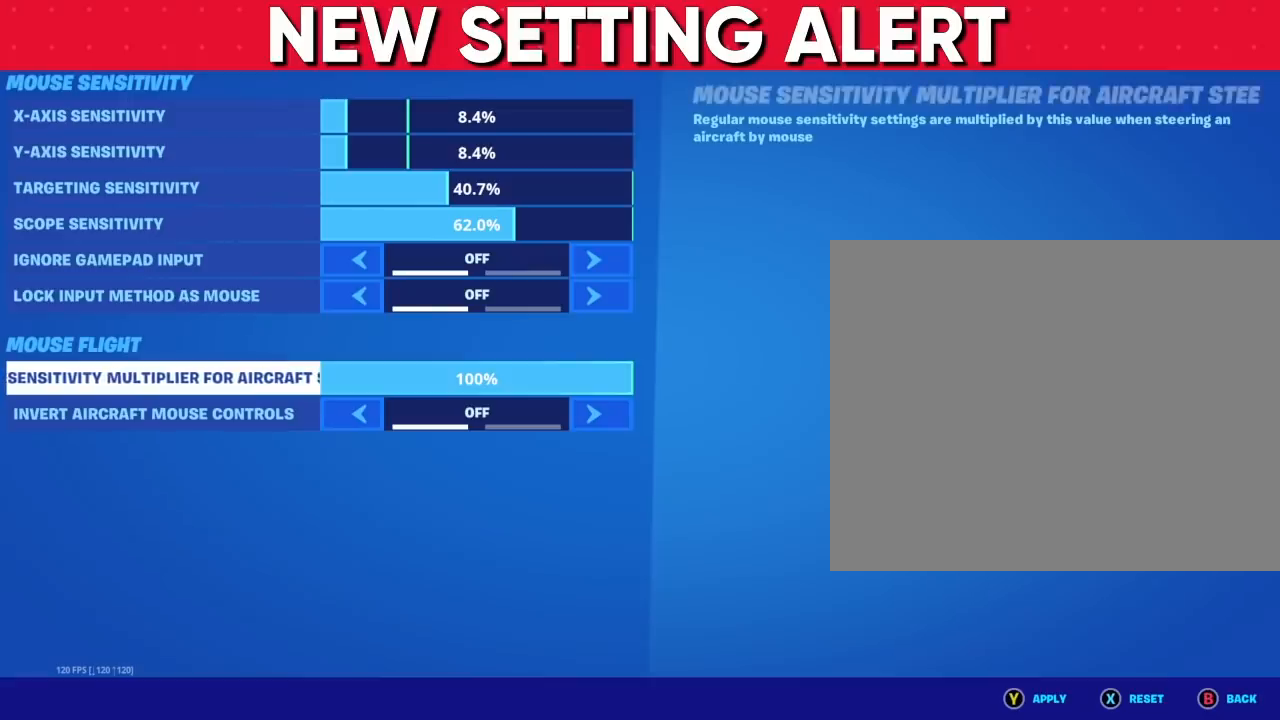
{"buttons": [], "left_stick": "left", "events": []}
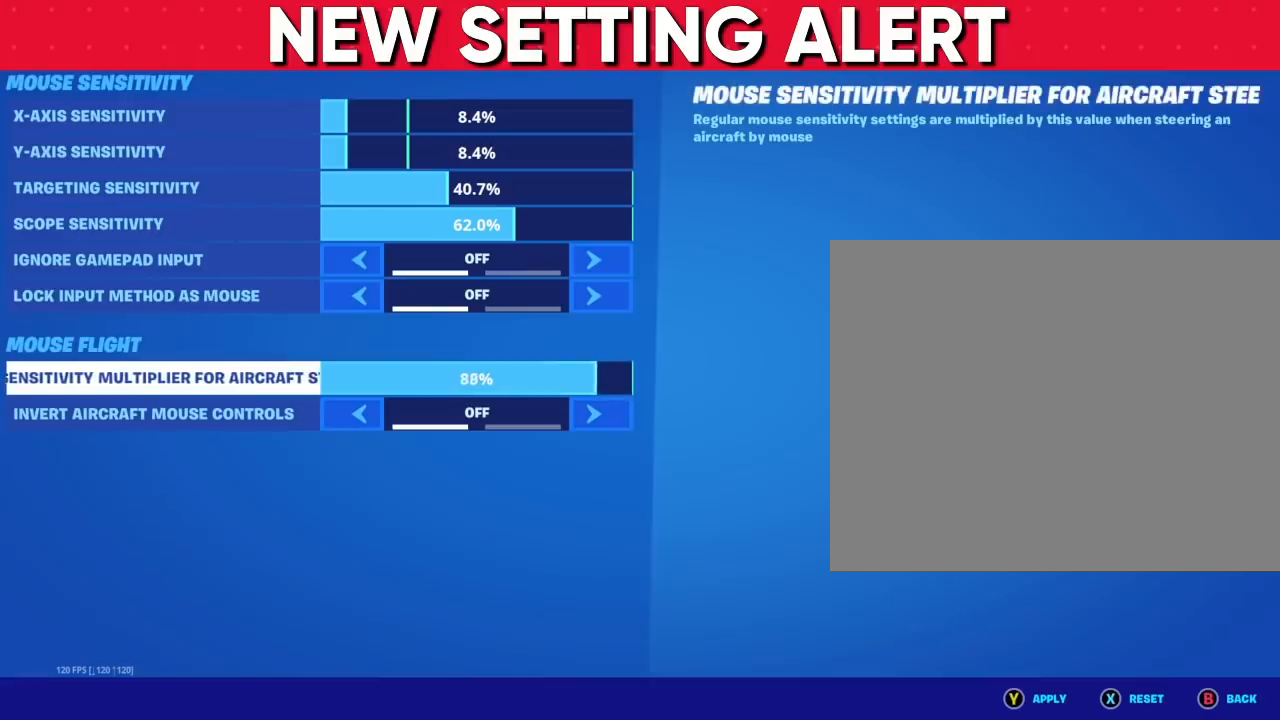
{"buttons": [], "left_stick": "left", "events": []}
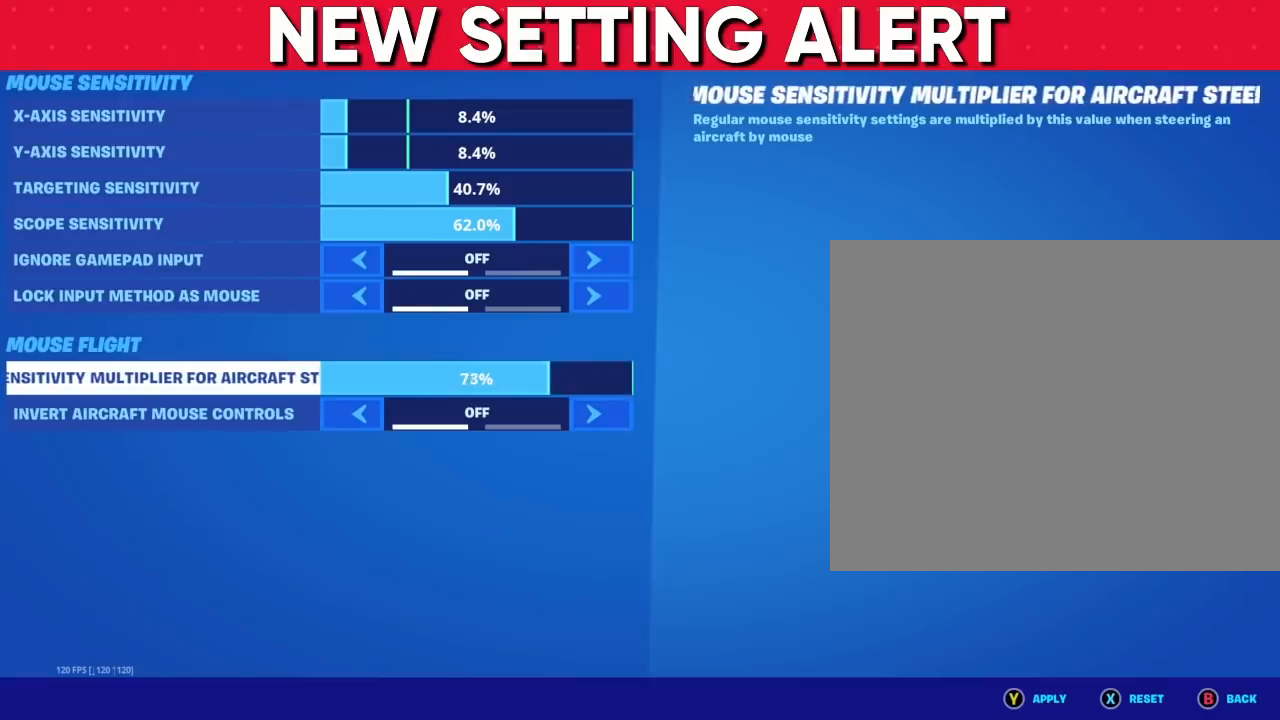
{"buttons": [], "left_stick": "center", "events": [[500, "left_stick", "center"]]}
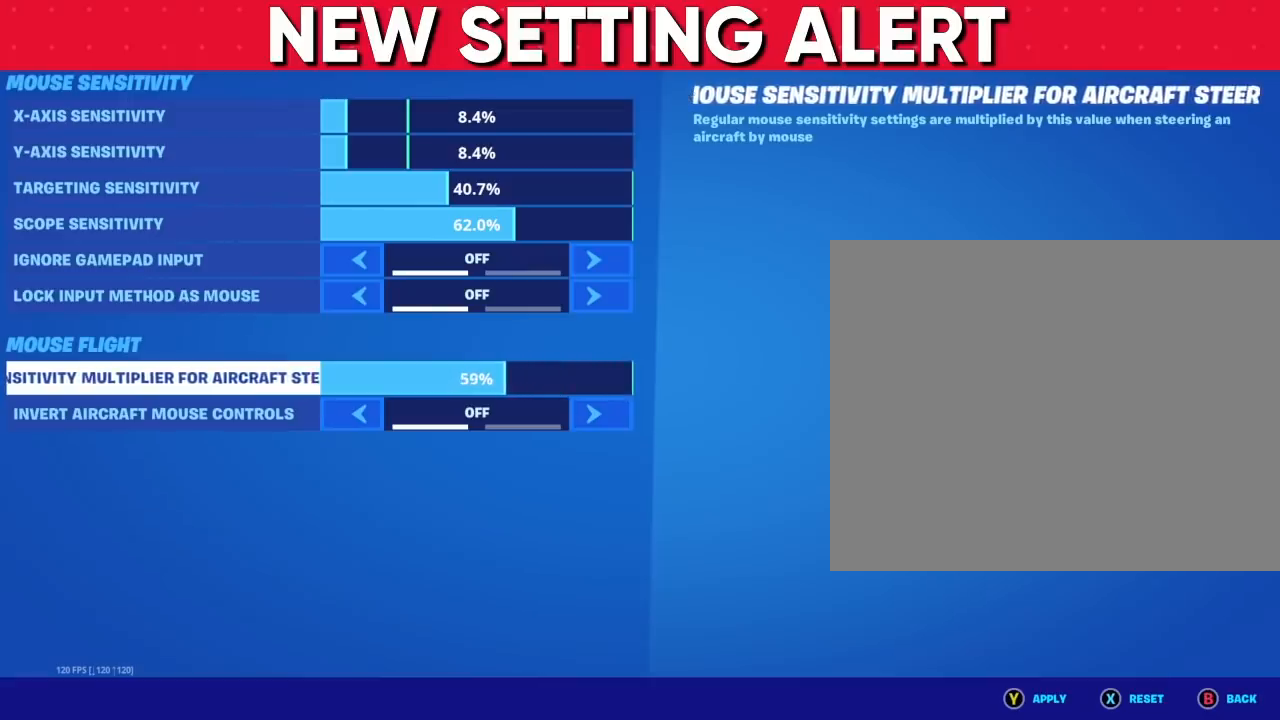
{"buttons": [], "left_stick": "left", "events": [[317, "left_stick", "left"]]}
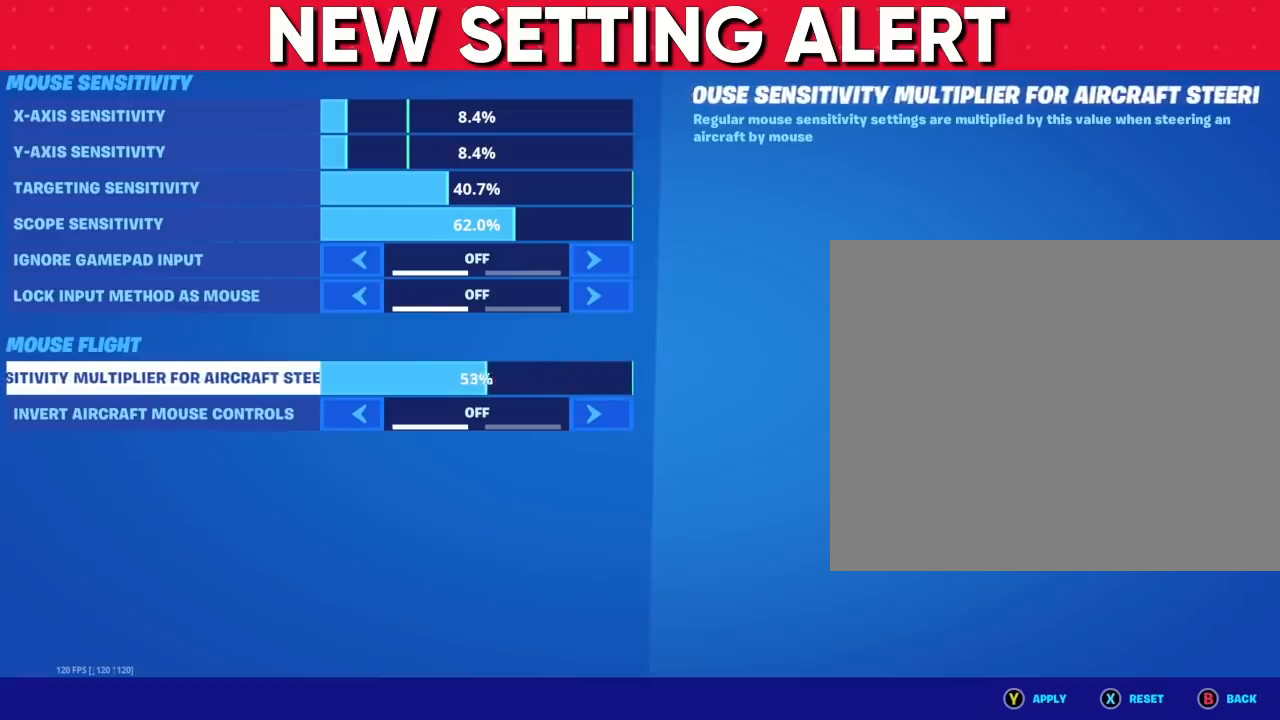
{"buttons": [], "left_stick": "right", "events": [[350, "left_stick", "center"], [450, "left_stick", "right"]]}
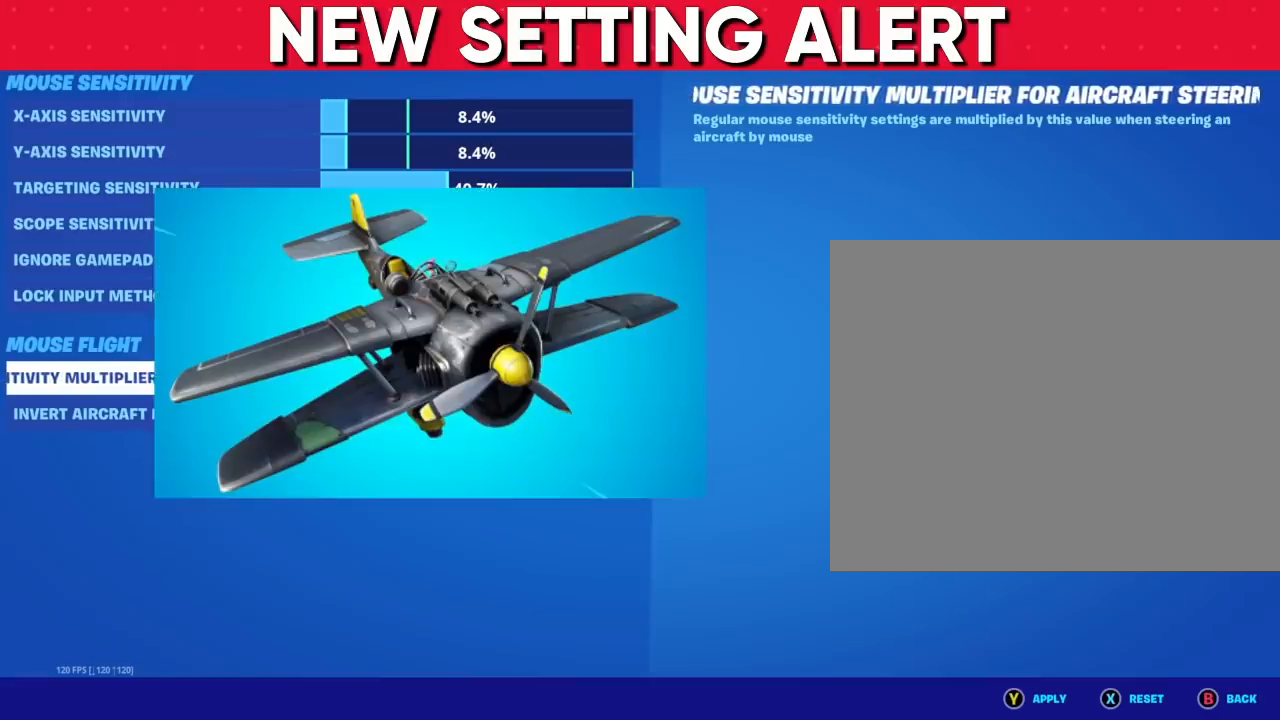
{"buttons": [], "left_stick": "center", "events": [[233, "left_stick", "center"]]}
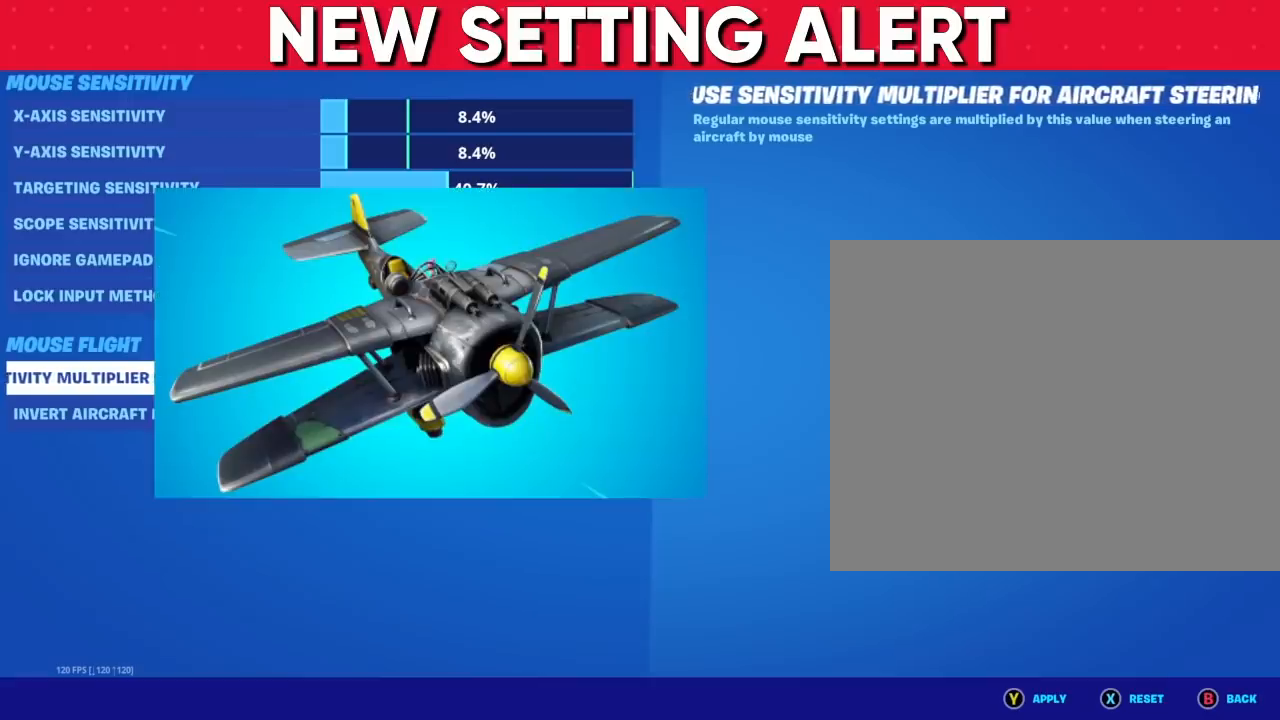
{"buttons": [], "left_stick": "right", "events": [[17, "left_stick", "right"]]}
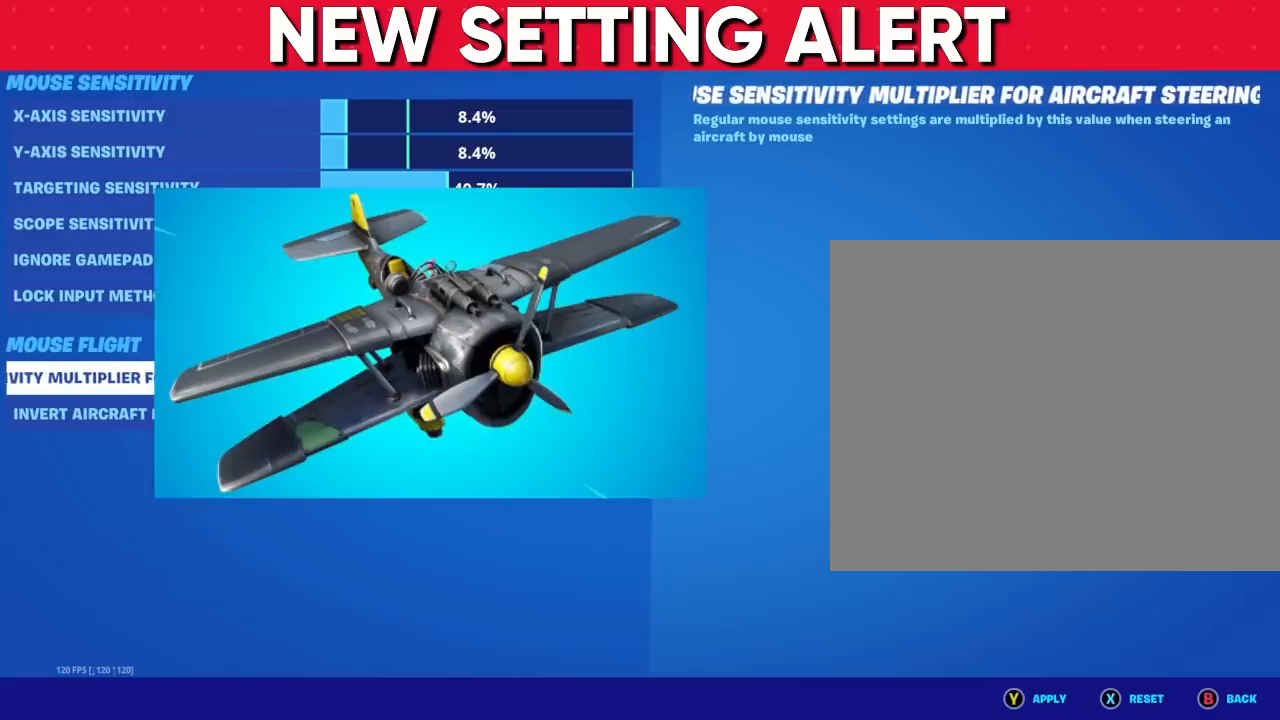
{"buttons": ["DPAD_RIGHT"], "left_stick": "right", "events": [[267, "DPAD_RIGHT", "down"]]}
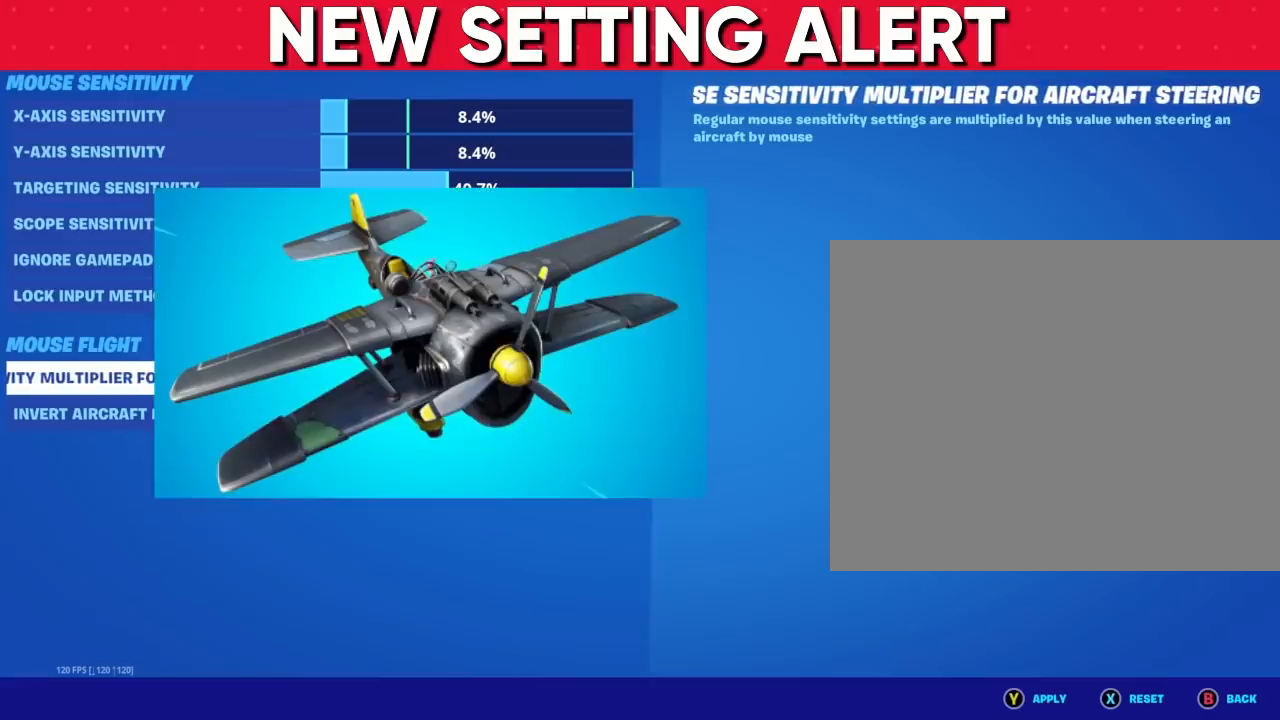
{"buttons": ["DPAD_RIGHT"], "left_stick": "right", "events": []}
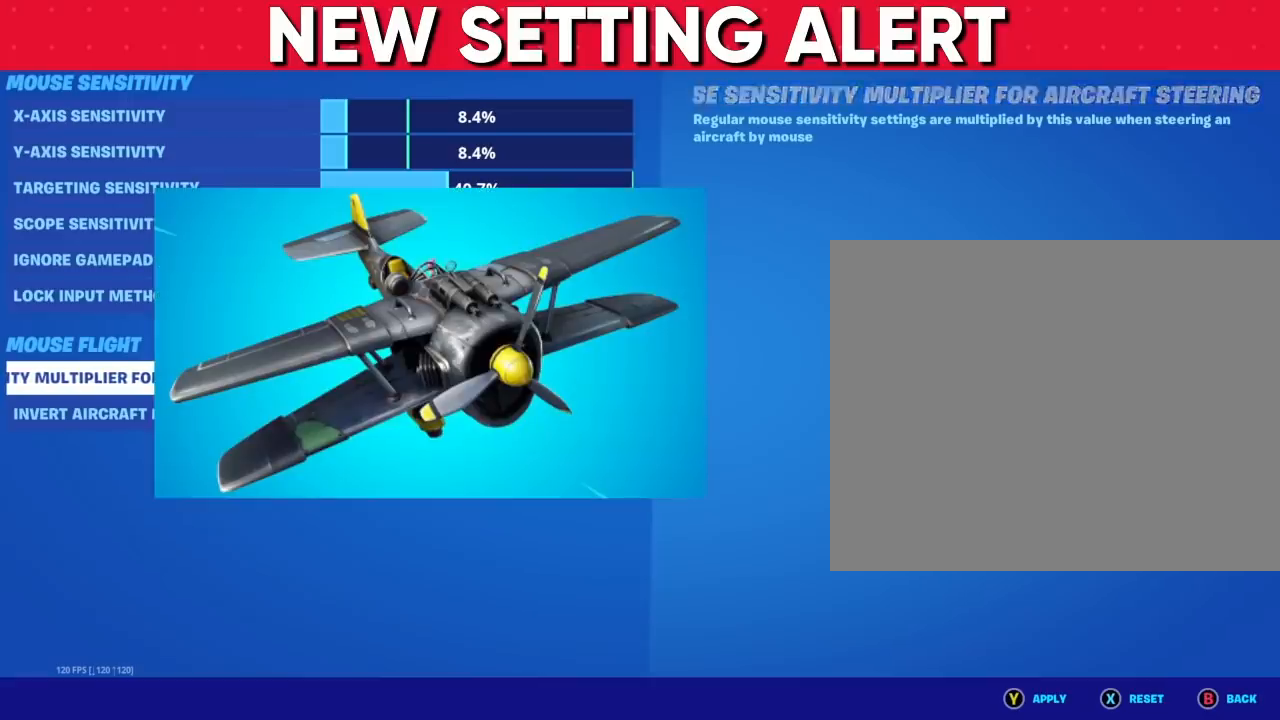
{"buttons": [], "left_stick": "center", "events": [[167, "left_stick", "center"], [200, "DPAD_RIGHT", "up"]]}
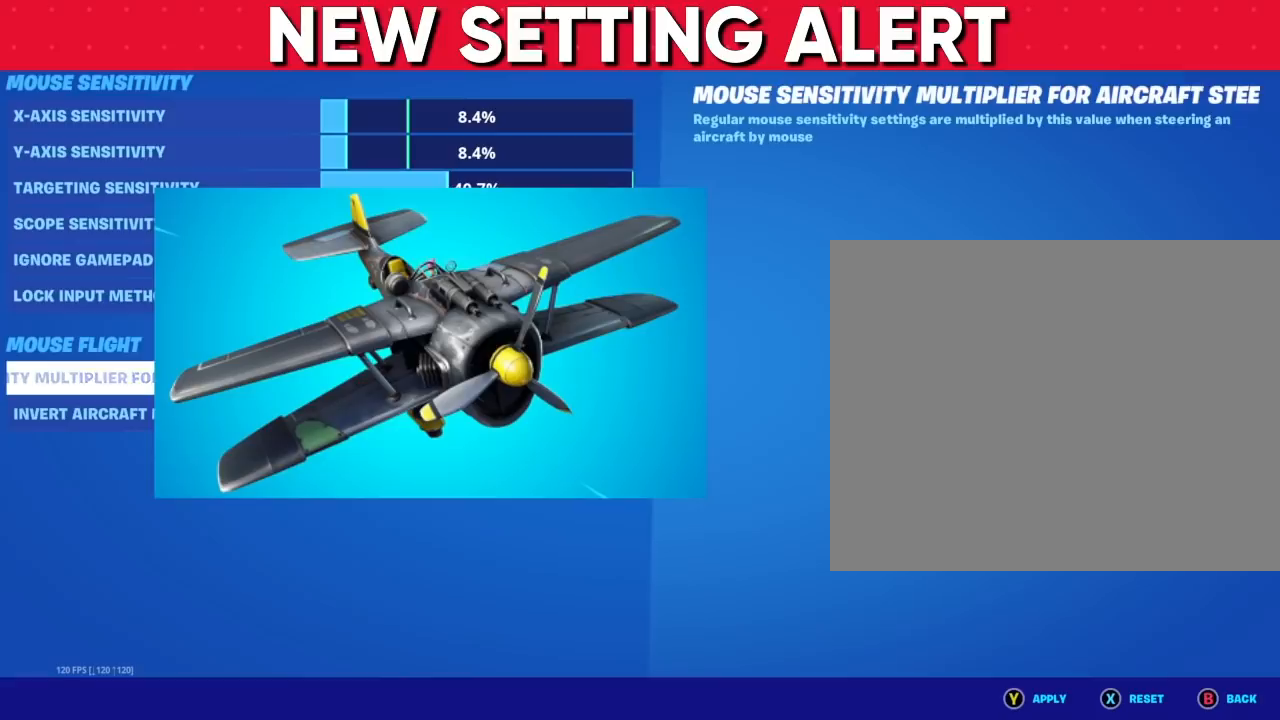
{"buttons": [], "left_stick": "center", "events": []}
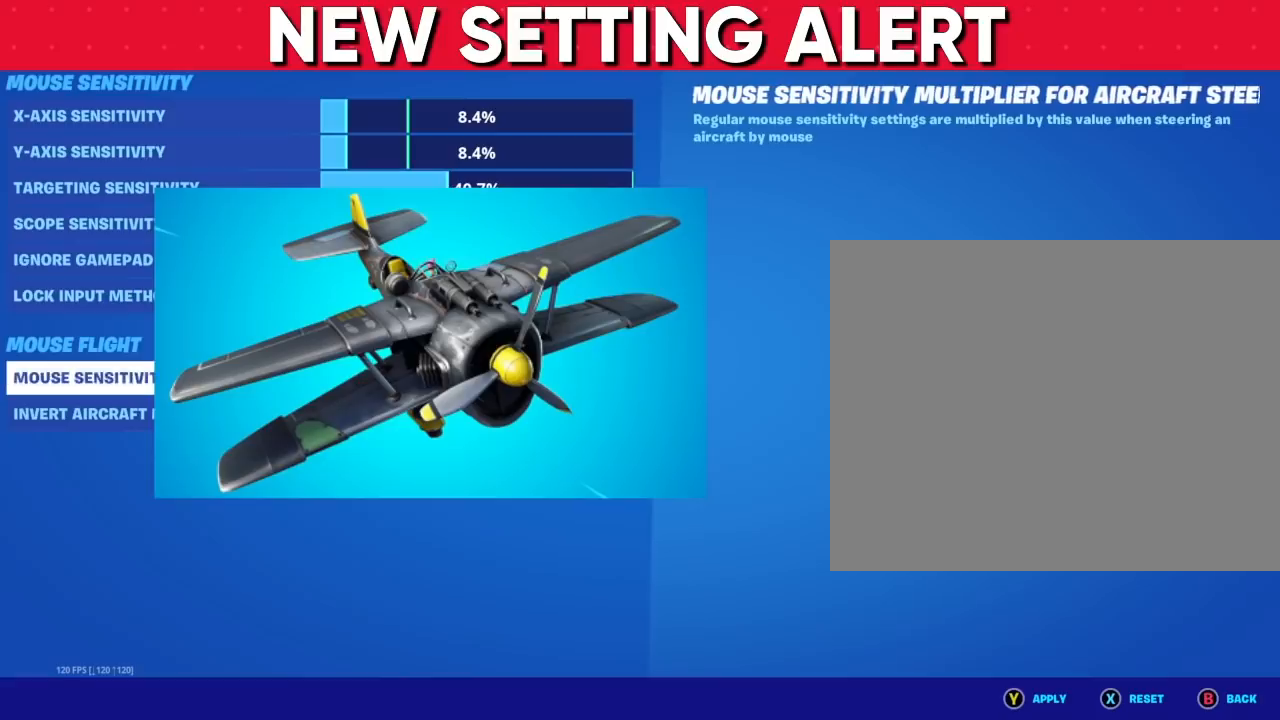
{"buttons": [], "left_stick": "center", "events": [[67, "DPAD_DOWN", "down"], [167, "DPAD_DOWN", "up"]]}